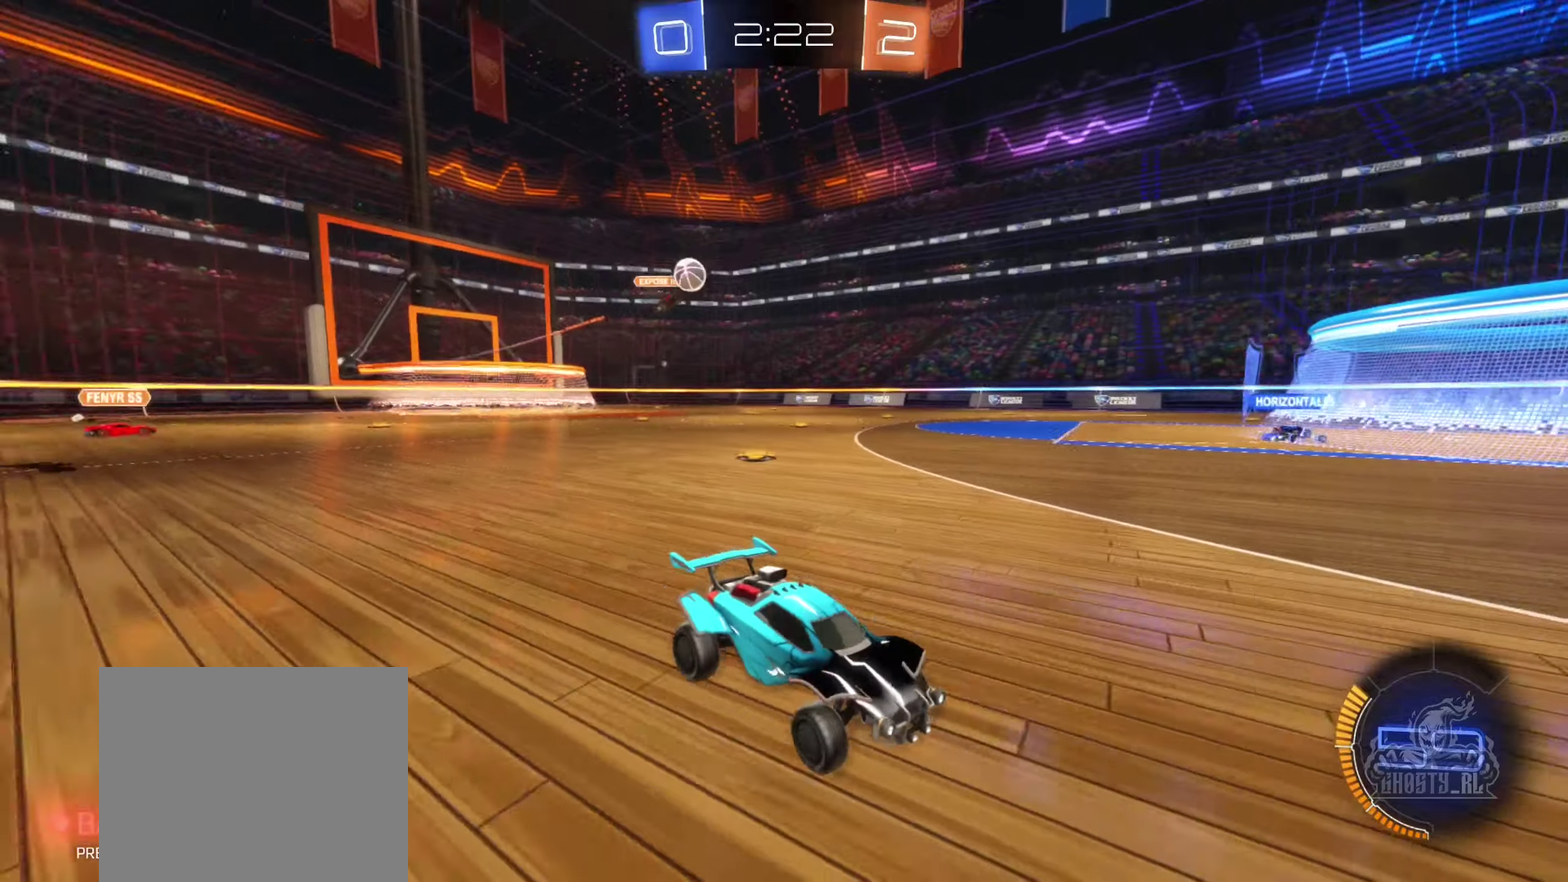
Gameplay with a controller (Xbox layout); each line is a JSON object with the inputs held at the frame after it. "events" lists button and stick changes between this image and that frame as [ms after this image, input, new state], when the widget could be followed in between. Not read: HOME.
{"buttons": ["R2"], "left_stick": "left", "right_stick": "center", "events": [[100, "left_stick", "left"]]}
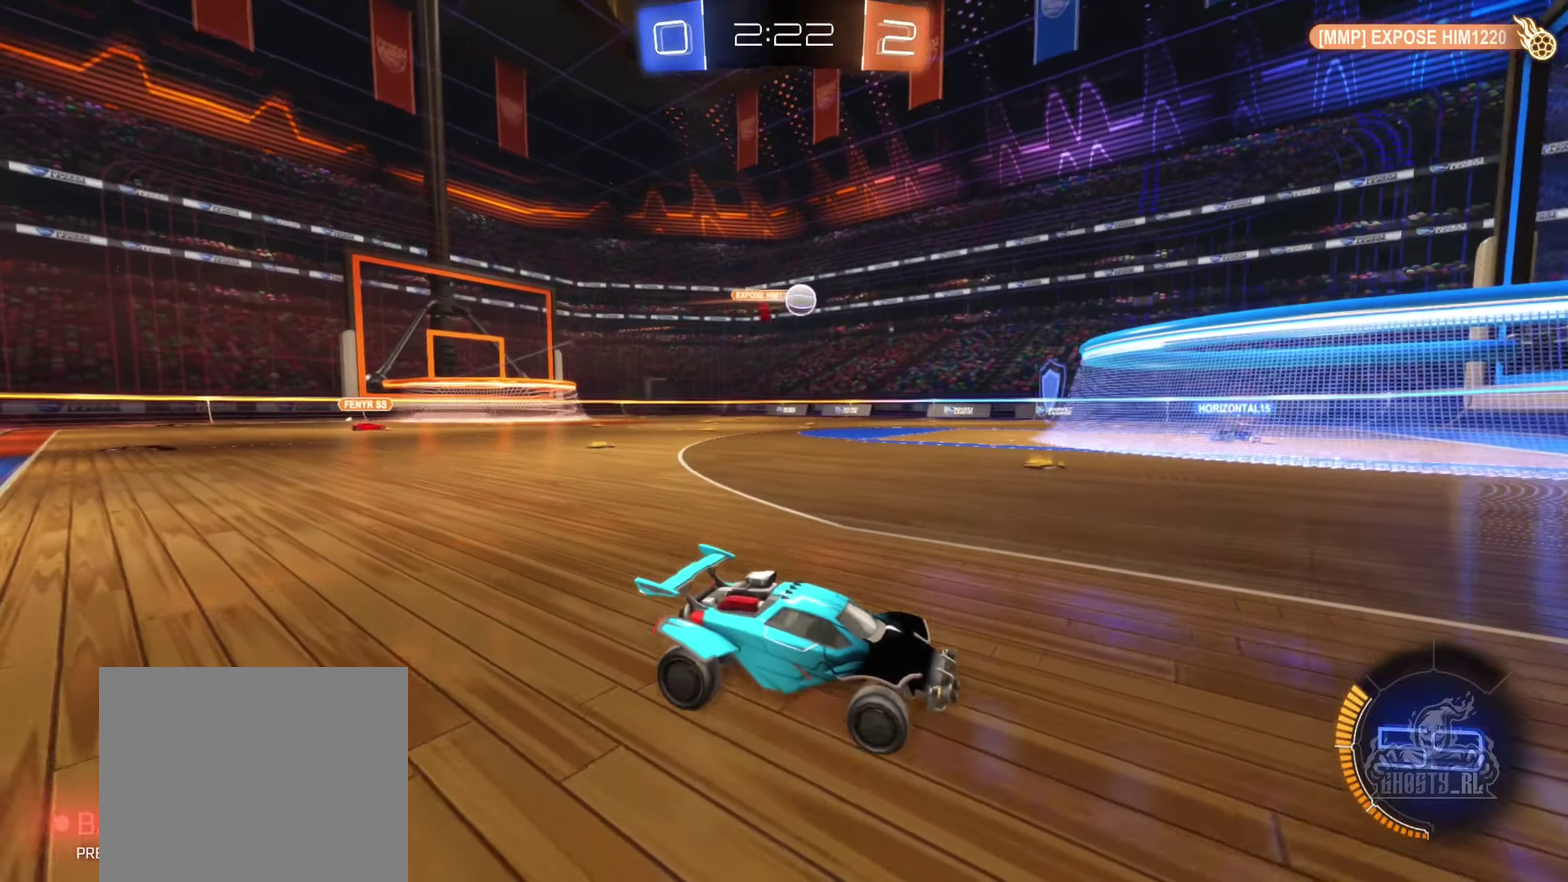
{"buttons": ["R2"], "left_stick": "center", "right_stick": "center", "events": [[283, "left_stick", "center"]]}
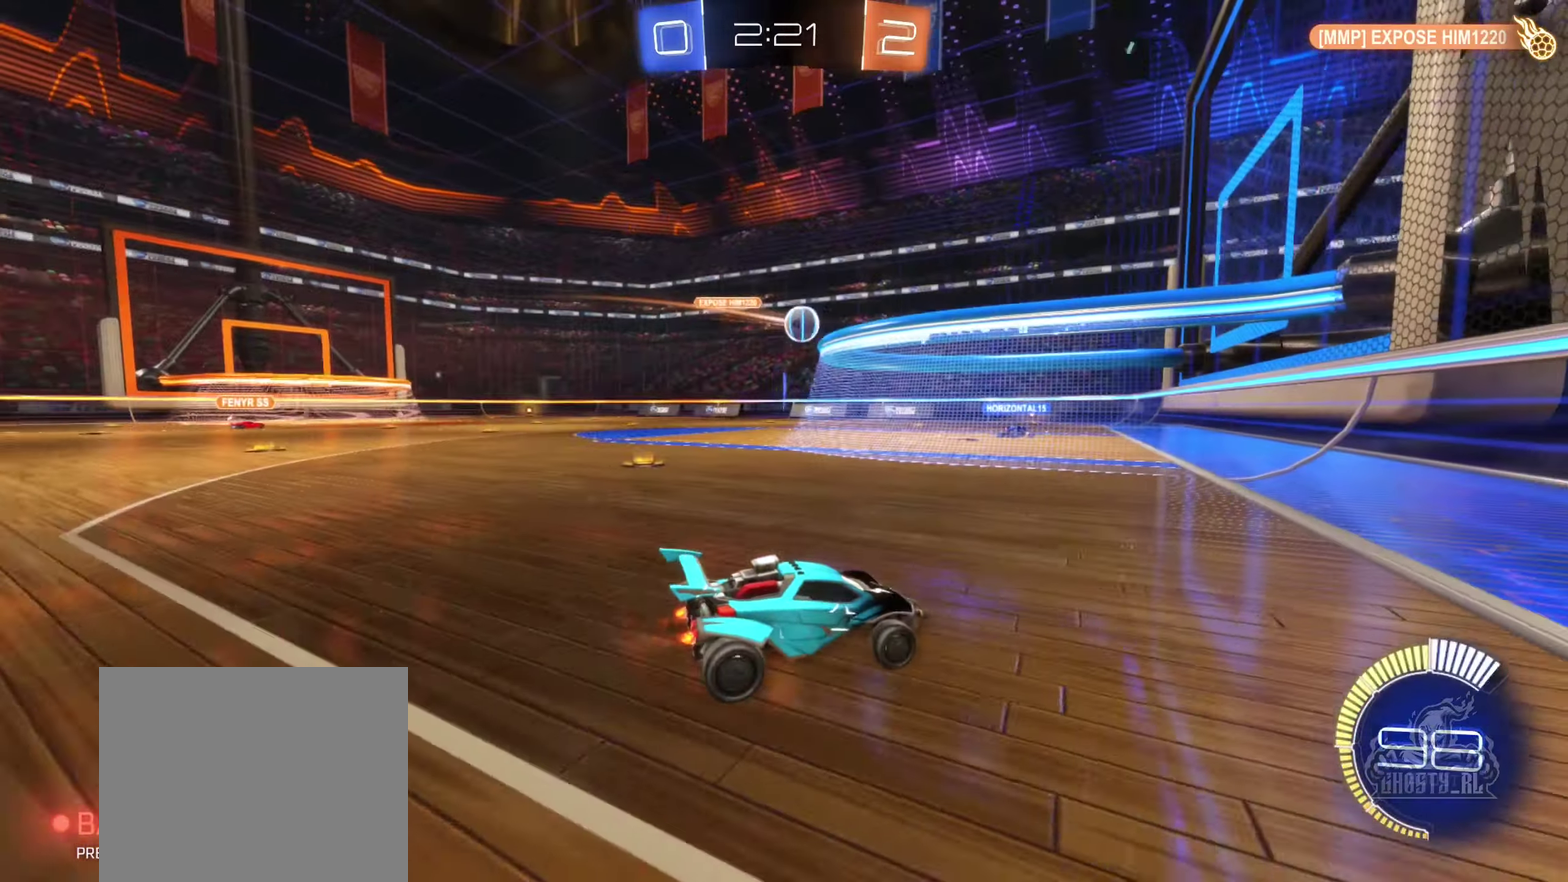
{"buttons": [], "left_stick": "center", "right_stick": "center", "events": [[17, "left_stick", "left"], [300, "left_stick", "center"], [467, "R2", "up"]]}
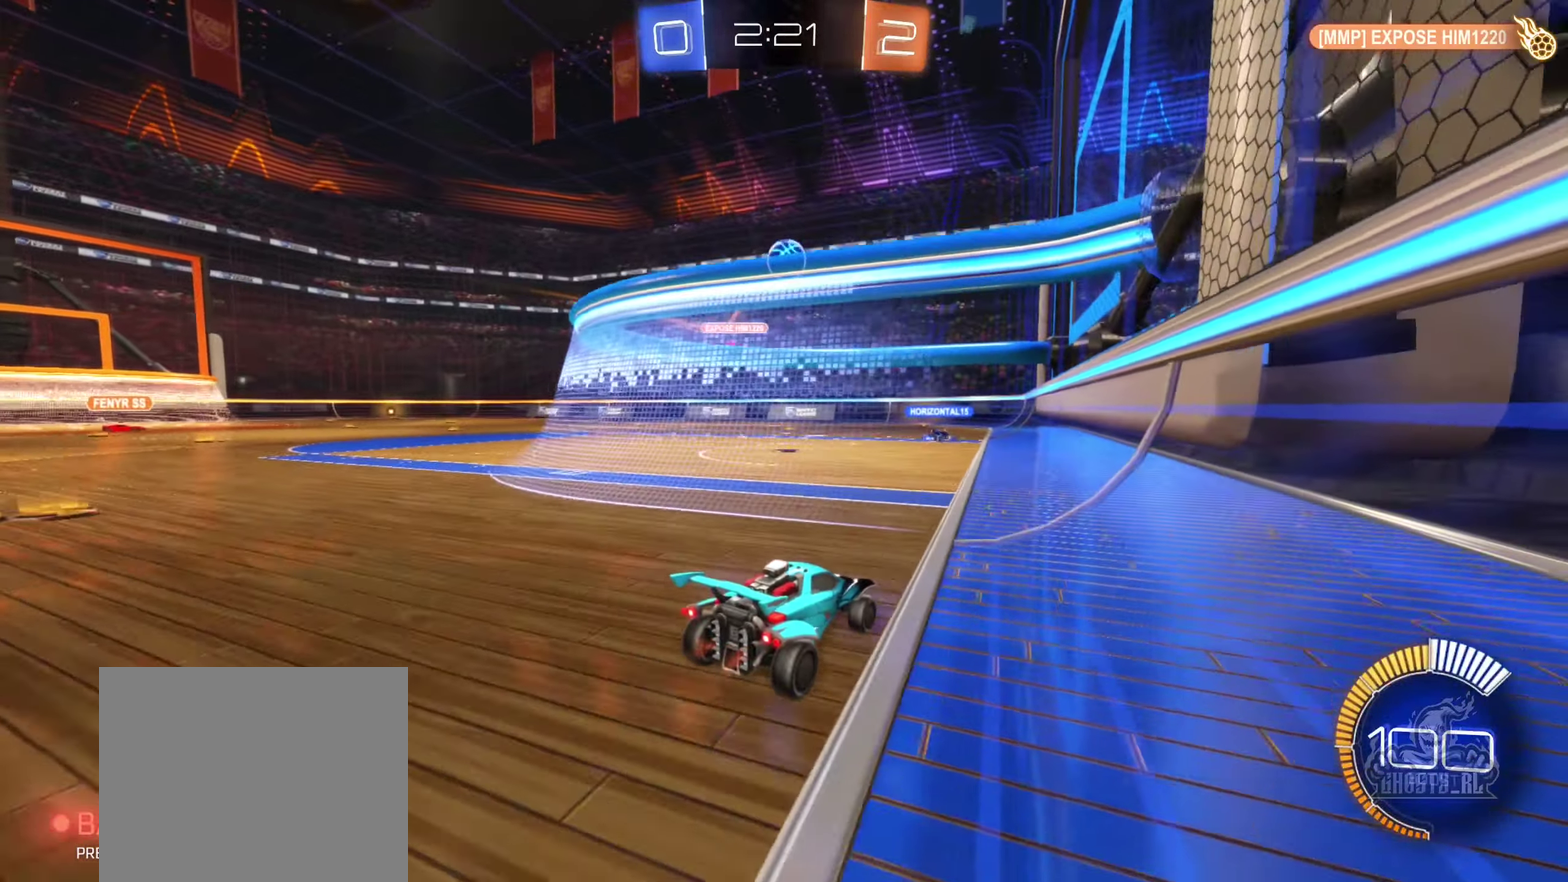
{"buttons": ["L2"], "left_stick": "left", "right_stick": "center", "events": [[200, "left_stick", "right"], [333, "left_stick", "center"], [433, "L2", "down"], [433, "left_stick", "left"]]}
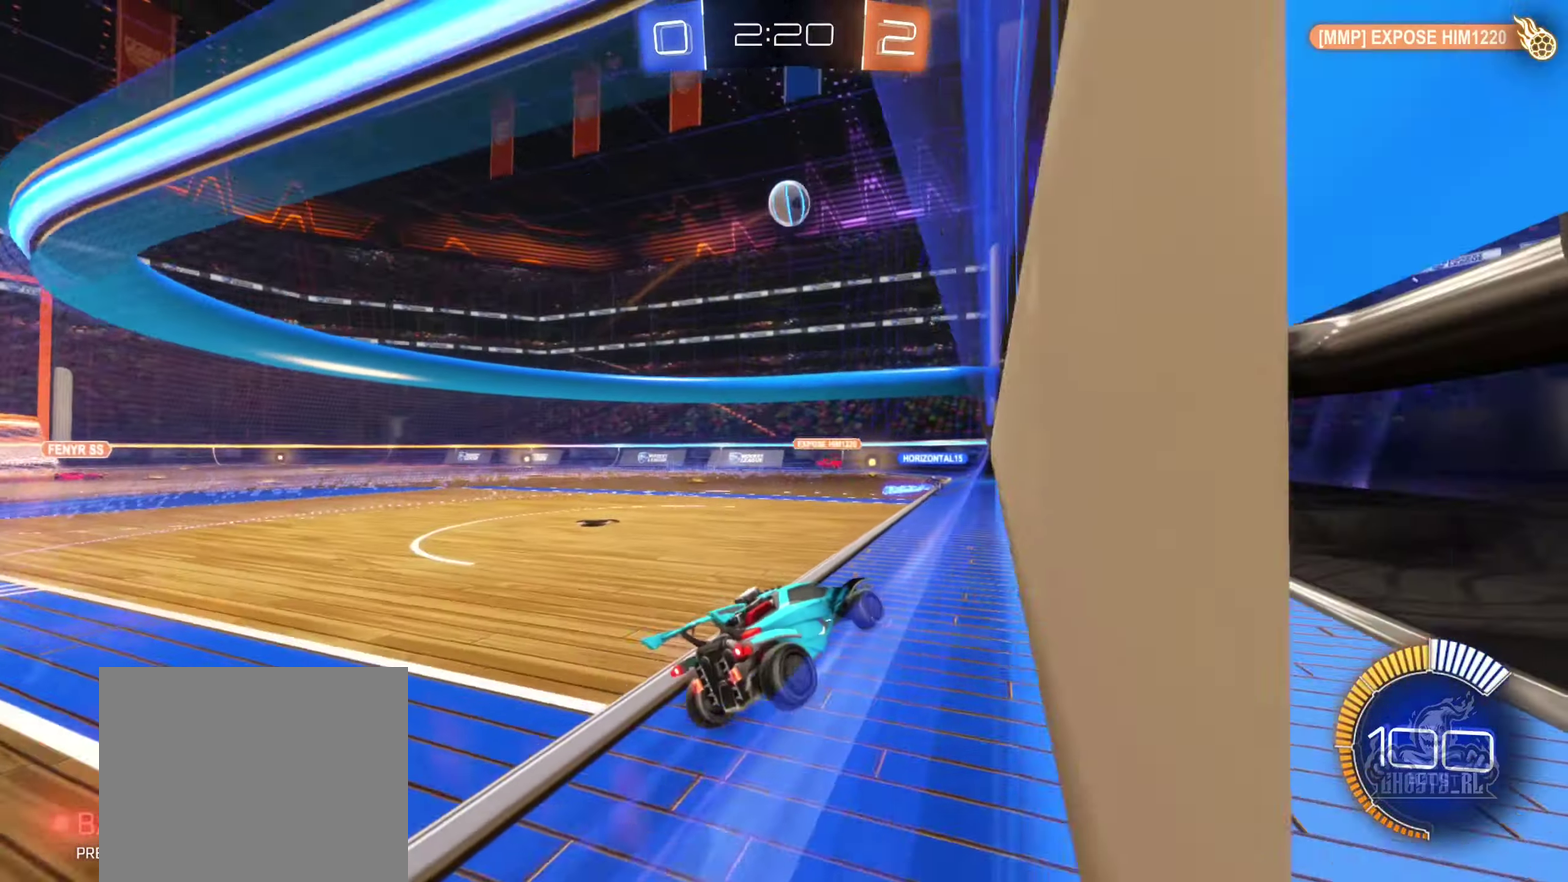
{"buttons": ["R2"], "left_stick": "left", "right_stick": "center", "events": [[33, "left_stick", "center"], [100, "L2", "up"], [183, "R2", "down"], [333, "left_stick", "left"]]}
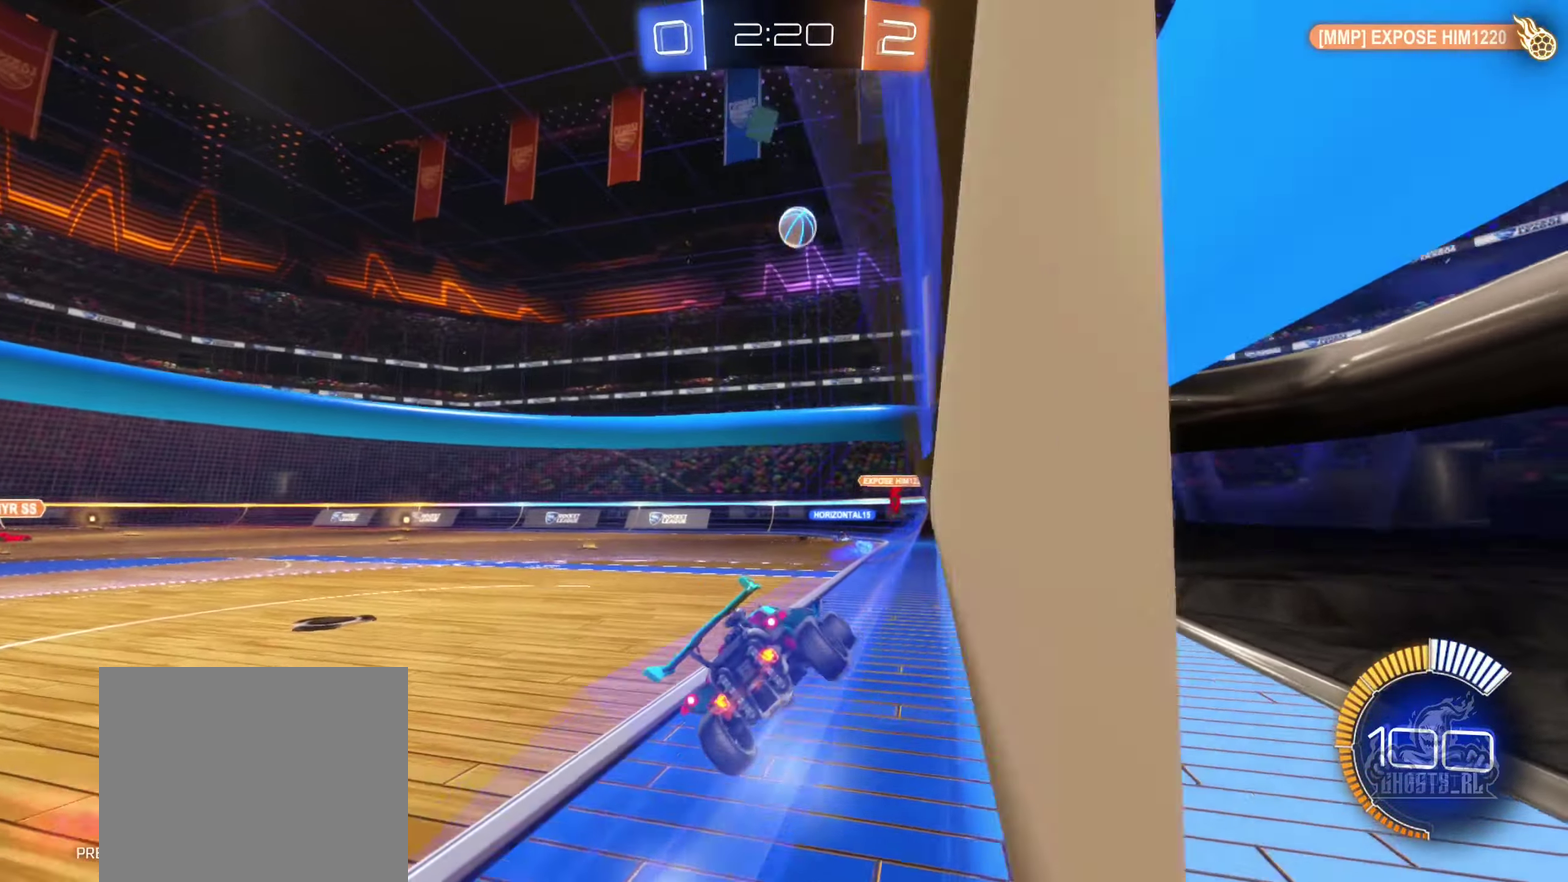
{"buttons": ["L2"], "left_stick": "right", "right_stick": "center", "events": [[17, "left_stick", "center"], [217, "left_stick", "left"], [267, "R2", "up"], [367, "left_stick", "center"], [433, "left_stick", "right"], [450, "L2", "down"]]}
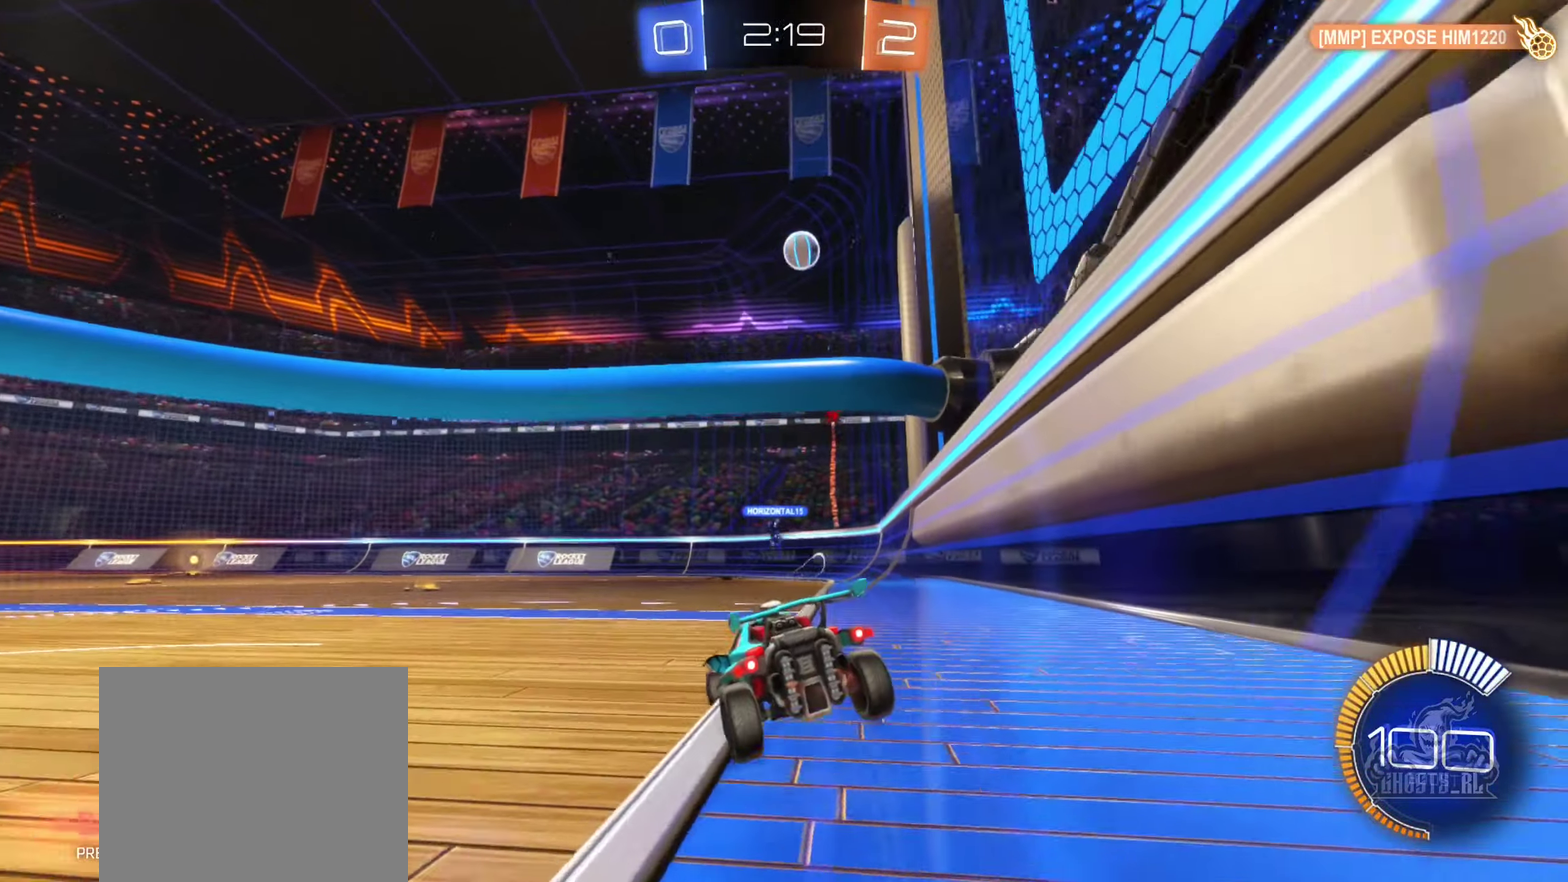
{"buttons": ["R2"], "left_stick": "left", "right_stick": "center", "events": [[117, "L2", "up"], [233, "left_stick", "center"], [267, "R2", "down"], [283, "left_stick", "left"]]}
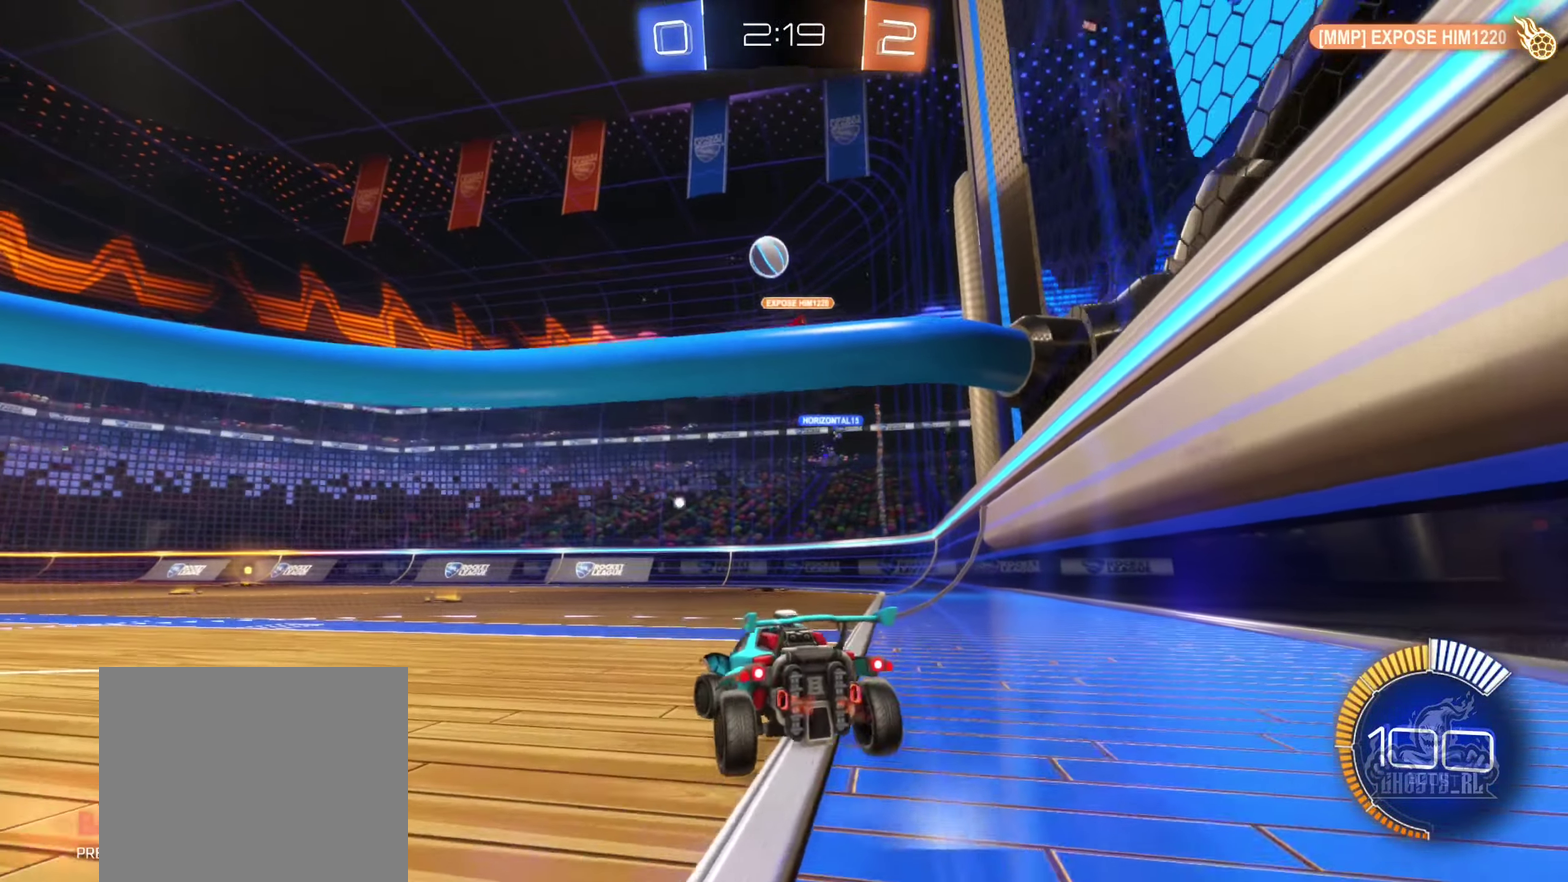
{"buttons": ["R2"], "left_stick": "right", "right_stick": "center", "events": [[267, "left_stick", "center"], [500, "left_stick", "right"]]}
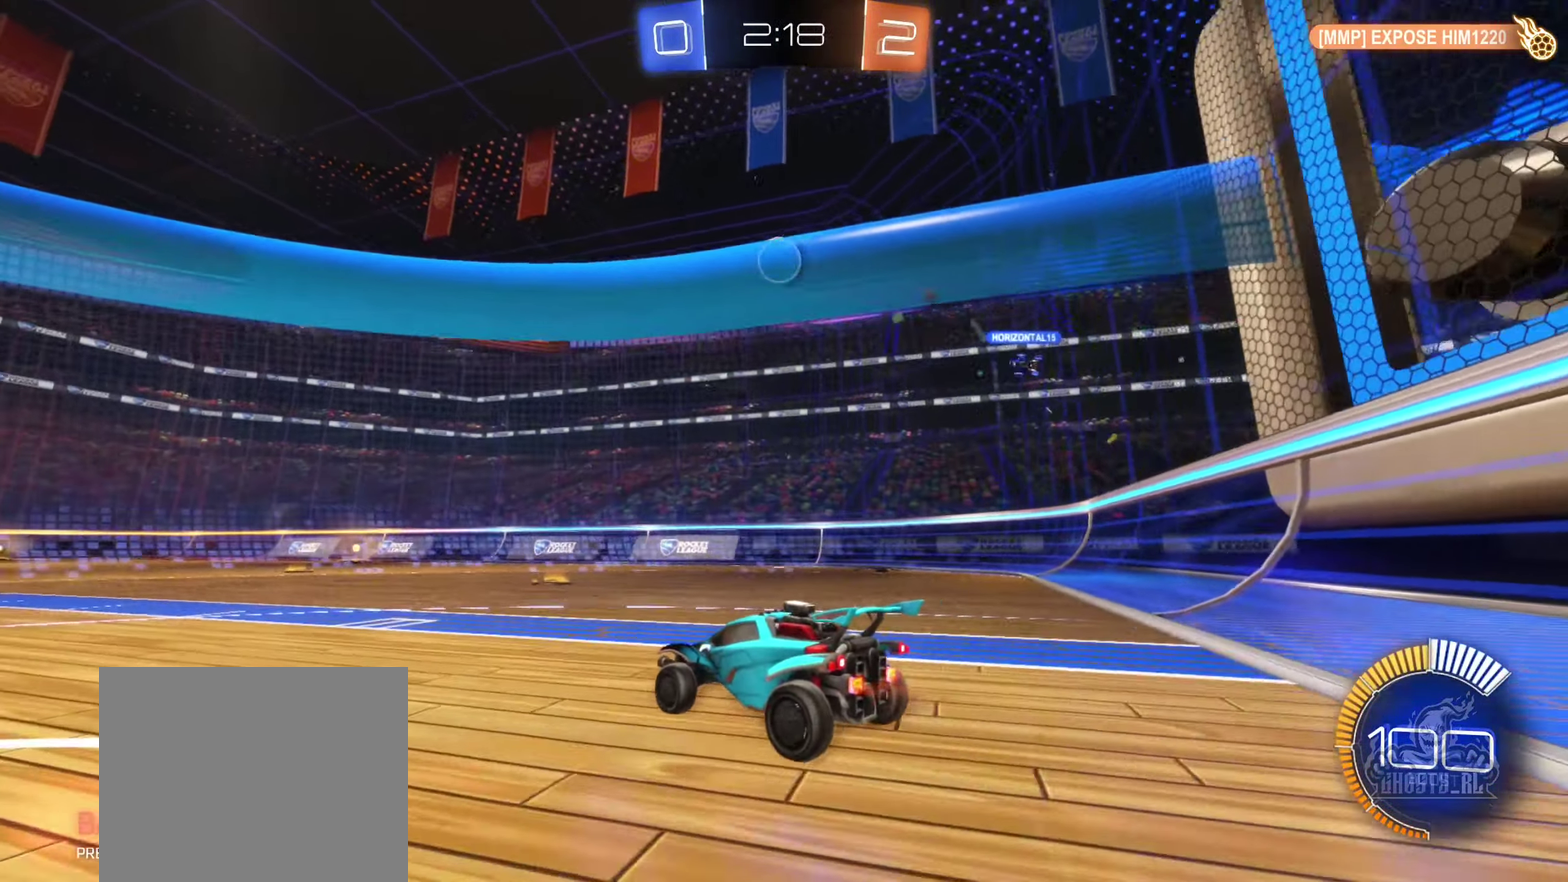
{"buttons": ["B", "R2"], "left_stick": "center", "right_stick": "center", "events": [[33, "B", "down"], [283, "left_stick", "center"]]}
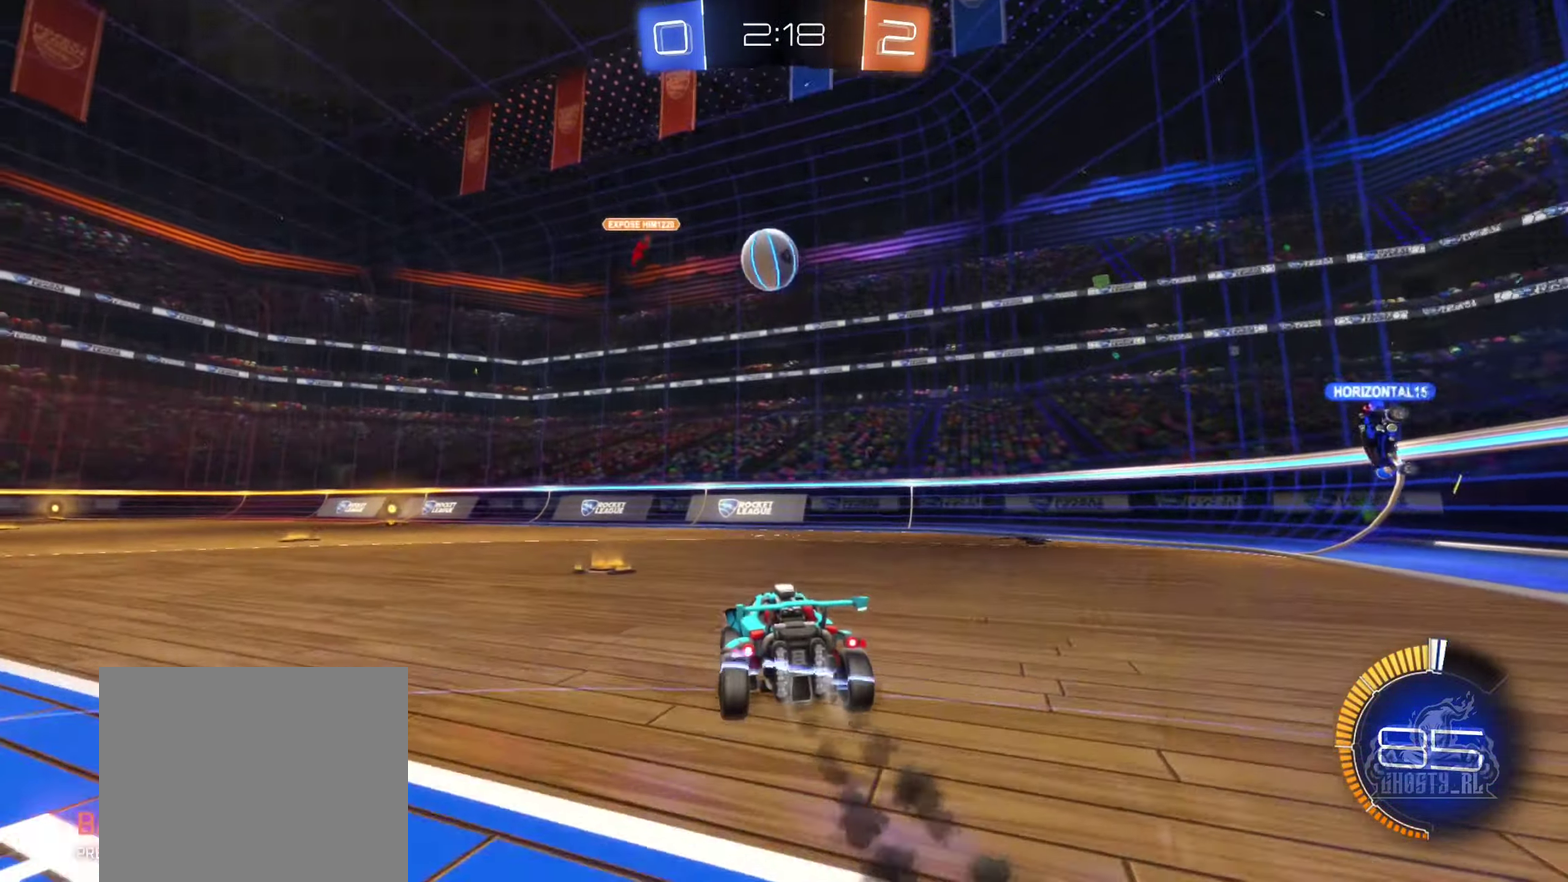
{"buttons": ["B", "R2"], "left_stick": "left", "right_stick": "center", "events": [[17, "left_stick", "left"], [150, "left_stick", "center"], [483, "left_stick", "left"]]}